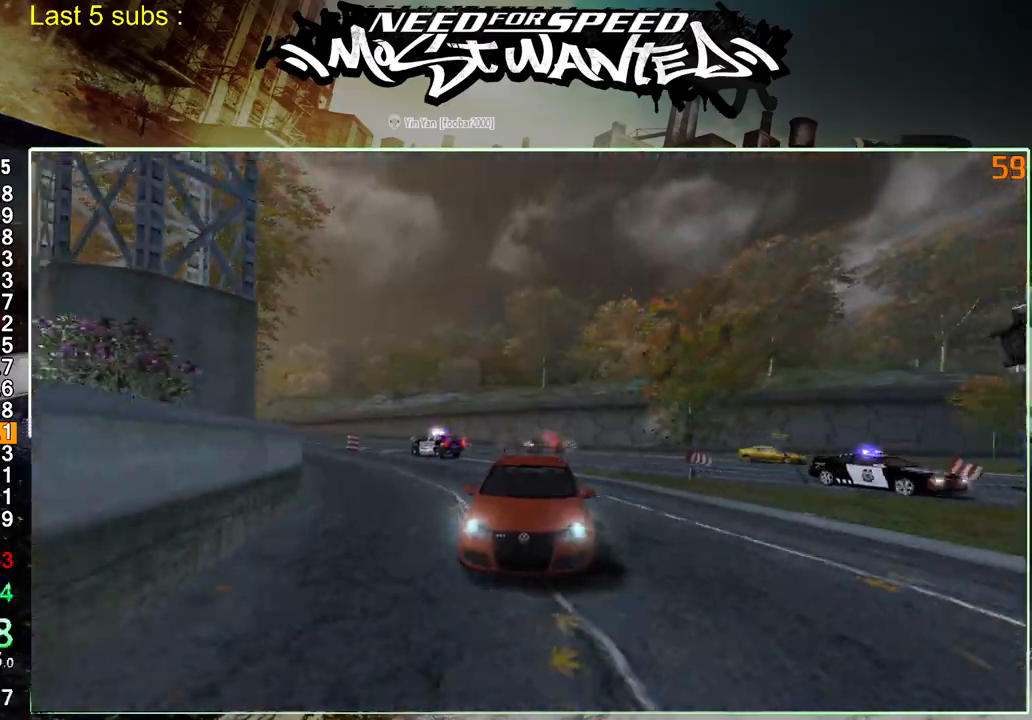
Gameplay with a controller (PlayStation layout); each line is a JSON object with the inputs held at the frame after it. "events" lists button and stick changes between this image and that frame as [ms after this image, input, new state], when the widget could be followed in between. Not read: L3.
{"buttons": ["R2"], "left_stick": "center", "right_stick": "center", "events": [[50, "SQUARE", "up"]]}
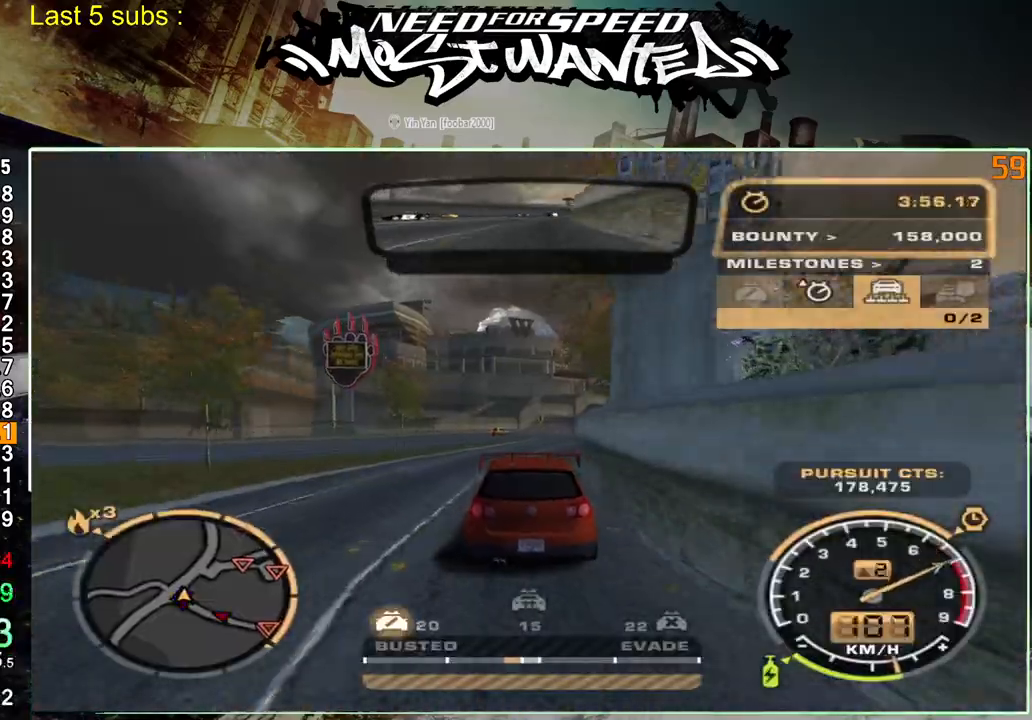
{"buttons": ["L2"], "left_stick": "center", "right_stick": "center", "events": [[383, "L2", "down"], [483, "R2", "up"]]}
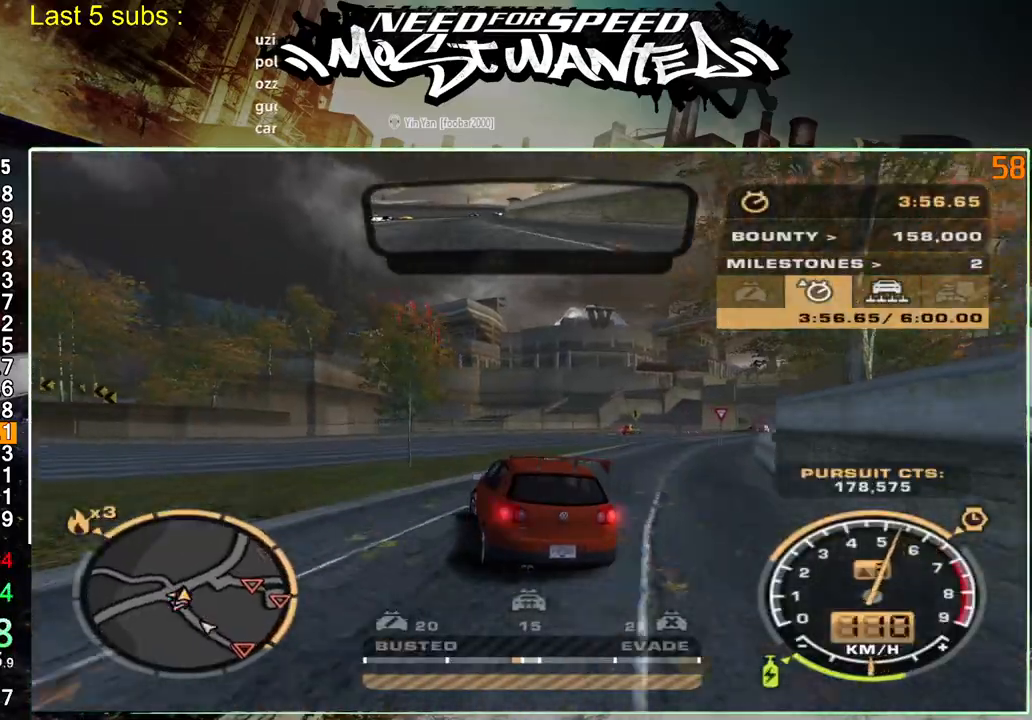
{"buttons": ["R2"], "left_stick": "up-left", "right_stick": "center", "events": [[200, "R2", "down"], [300, "L2", "up"], [433, "left_stick", "up-left"]]}
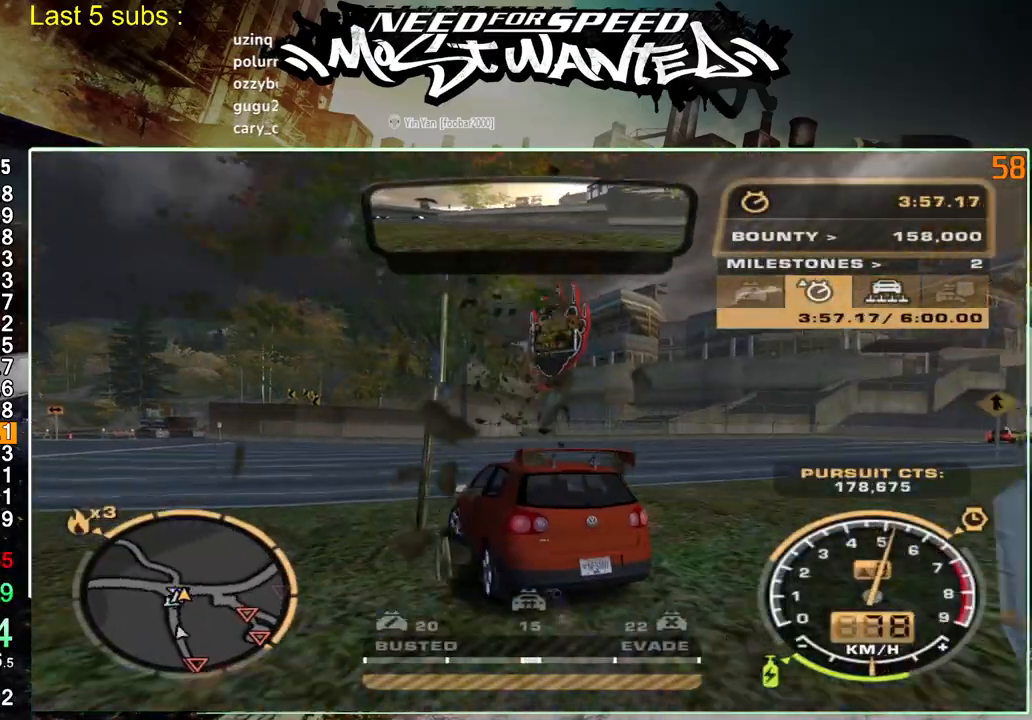
{"buttons": ["R2"], "left_stick": "up-left", "right_stick": "center", "events": []}
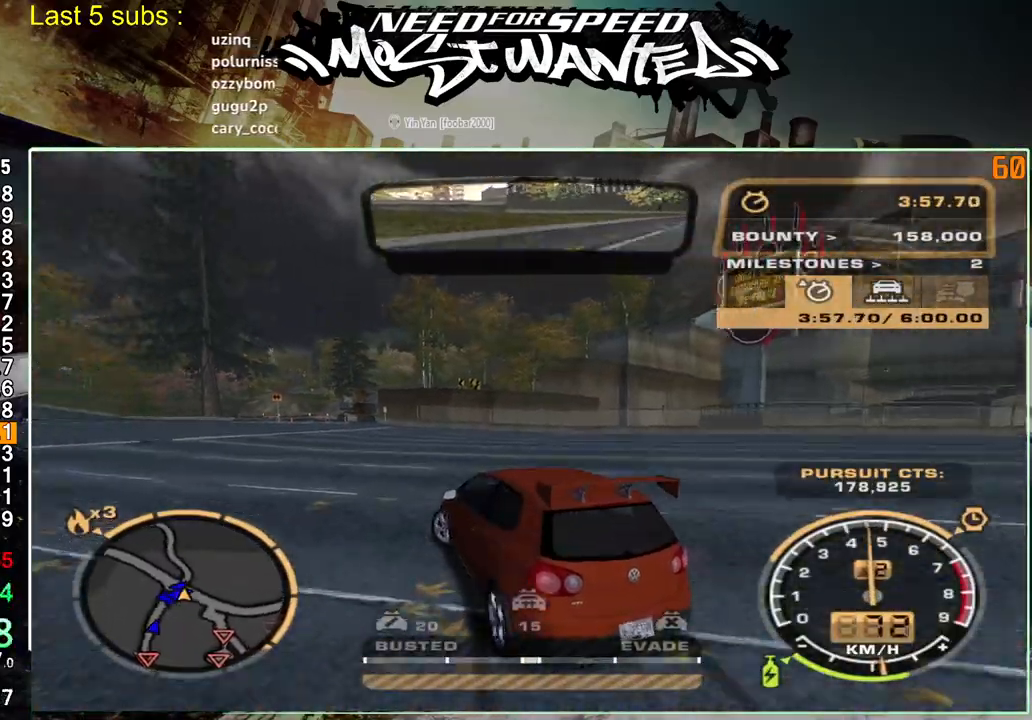
{"buttons": ["R2"], "left_stick": "up-left", "right_stick": "center", "events": []}
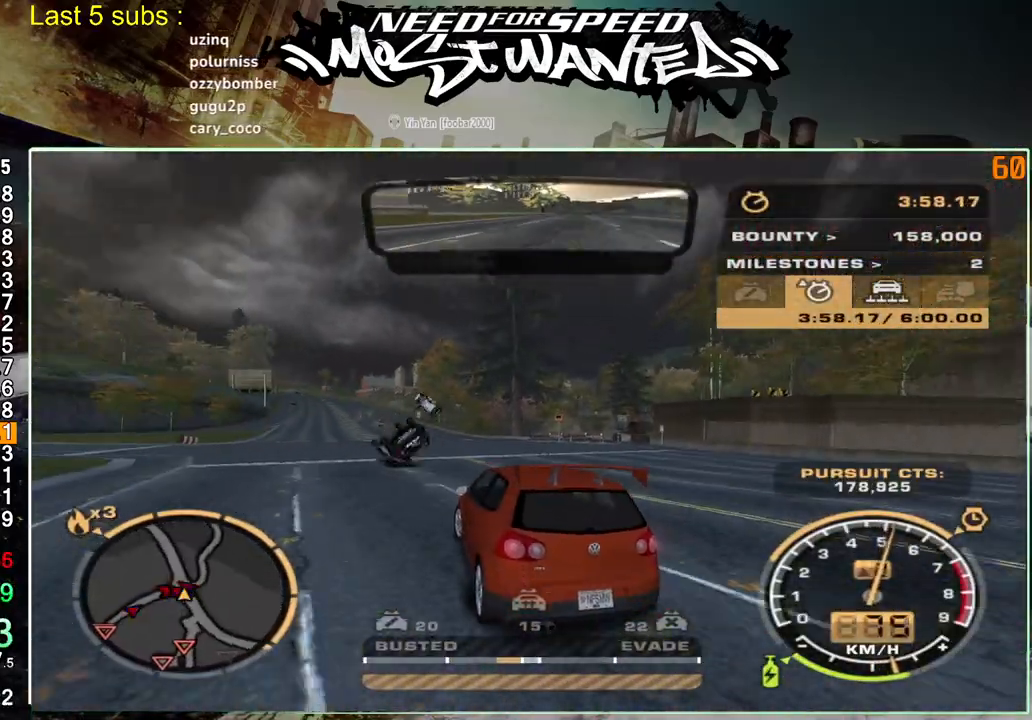
{"buttons": ["R2"], "left_stick": "up-left", "right_stick": "center", "events": []}
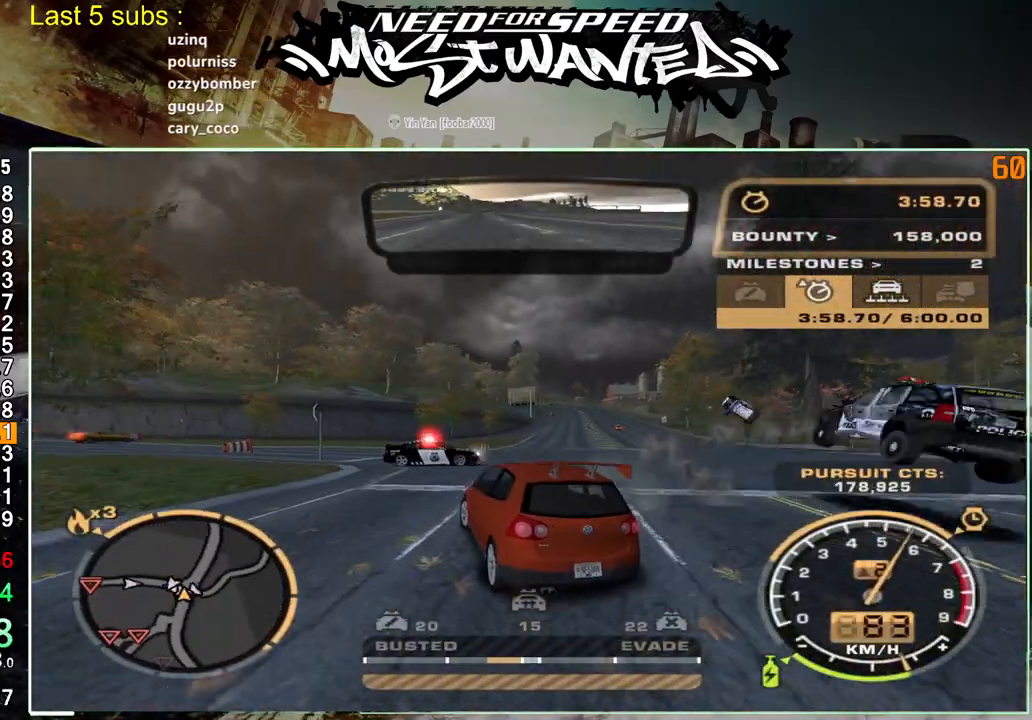
{"buttons": ["R2"], "left_stick": "up-left", "right_stick": "center", "events": []}
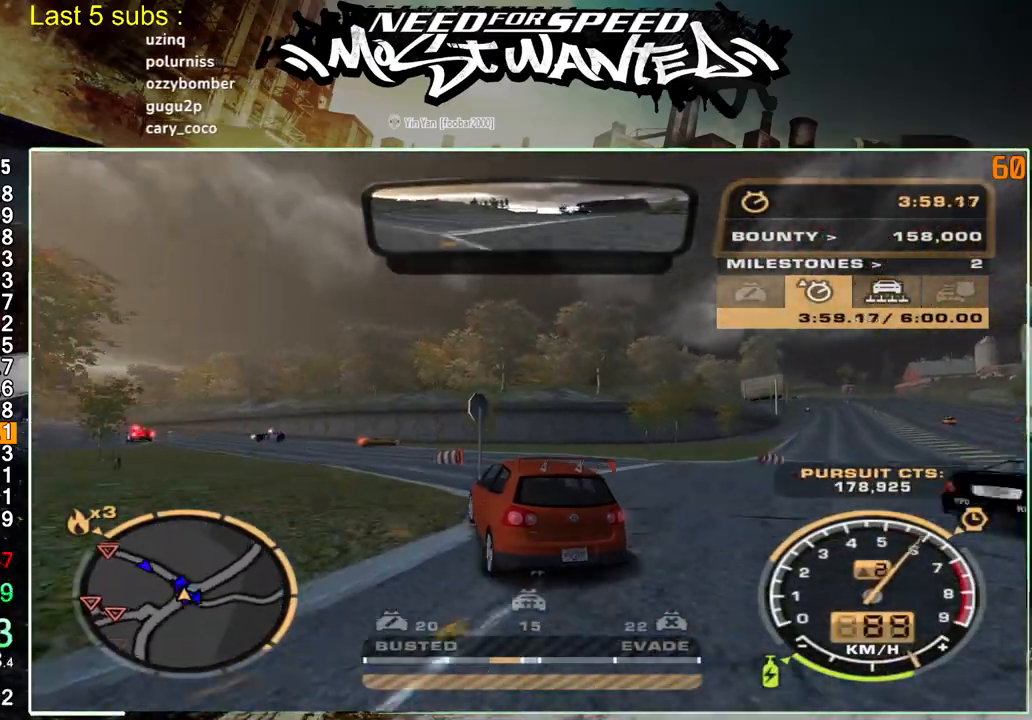
{"buttons": ["L1", "R2"], "left_stick": "center", "right_stick": "center", "events": [[150, "L1", "down"], [500, "left_stick", "center"]]}
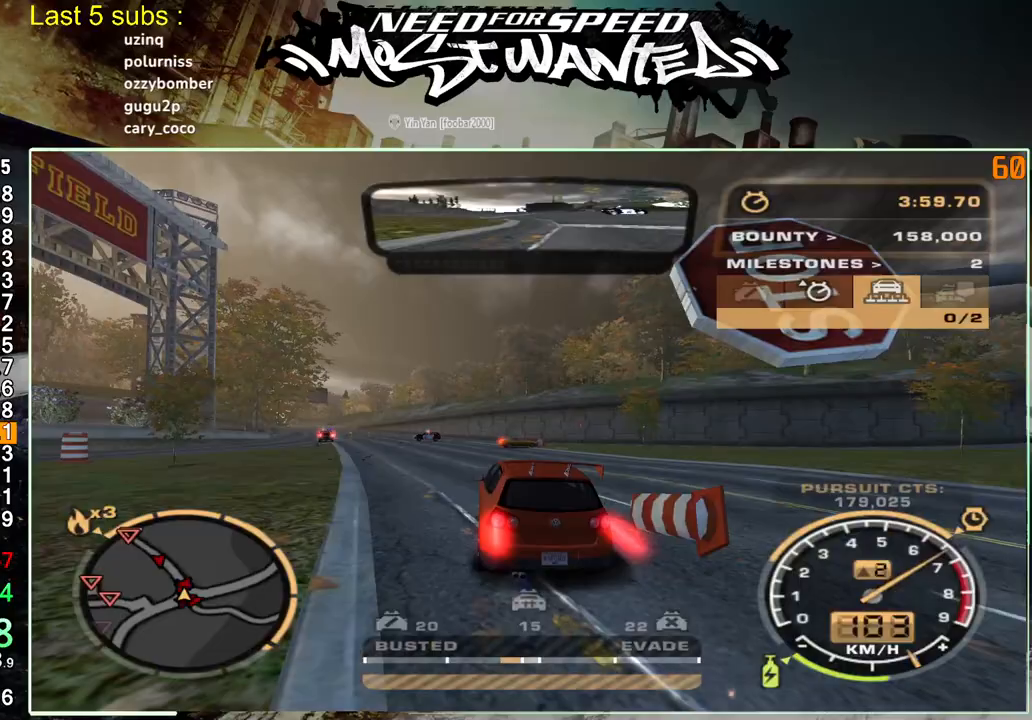
{"buttons": ["L1", "R2"], "left_stick": "center", "right_stick": "center", "events": []}